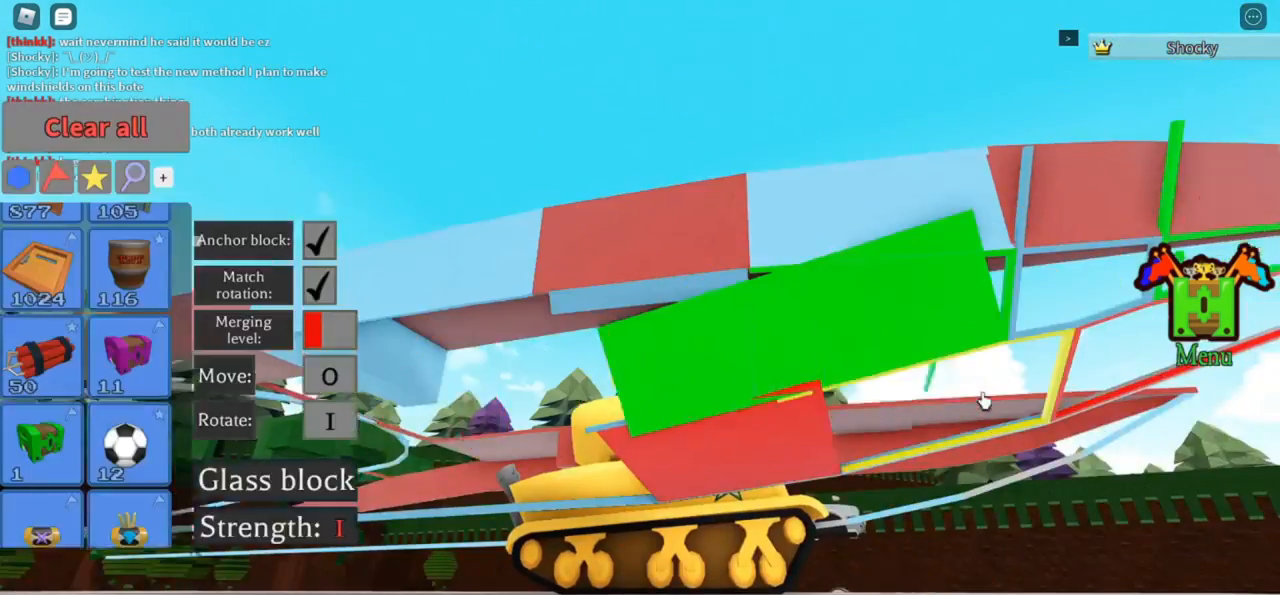
Gameplay with keyboard; each line is a JSON object with the keys held at the frame after it. "events" lists presses ("down") and releases ("up") of "r" and "t" between this image and that frame as [ms after this image, input, new state], when the widget could be followed in between. No other keys are recorded. Mouse input is not recorded.
{"keys": [], "events": [[200, "r", "down"], [233, "r", "up"]]}
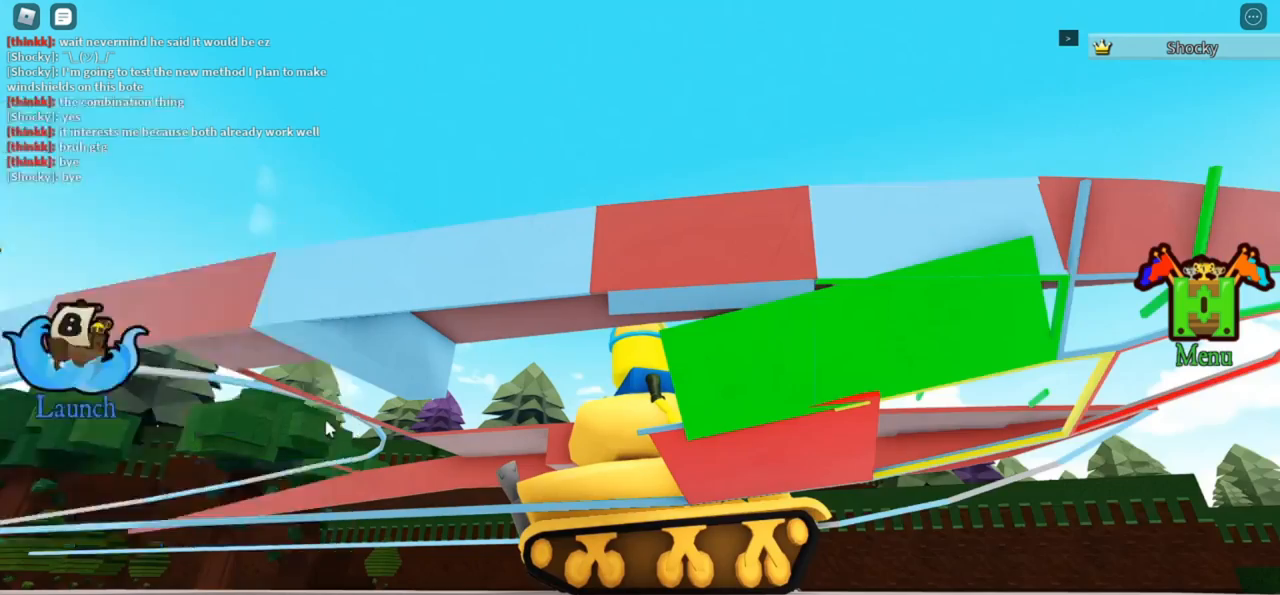
{"keys": [], "events": [[100, "t", "down"], [133, "t", "up"]]}
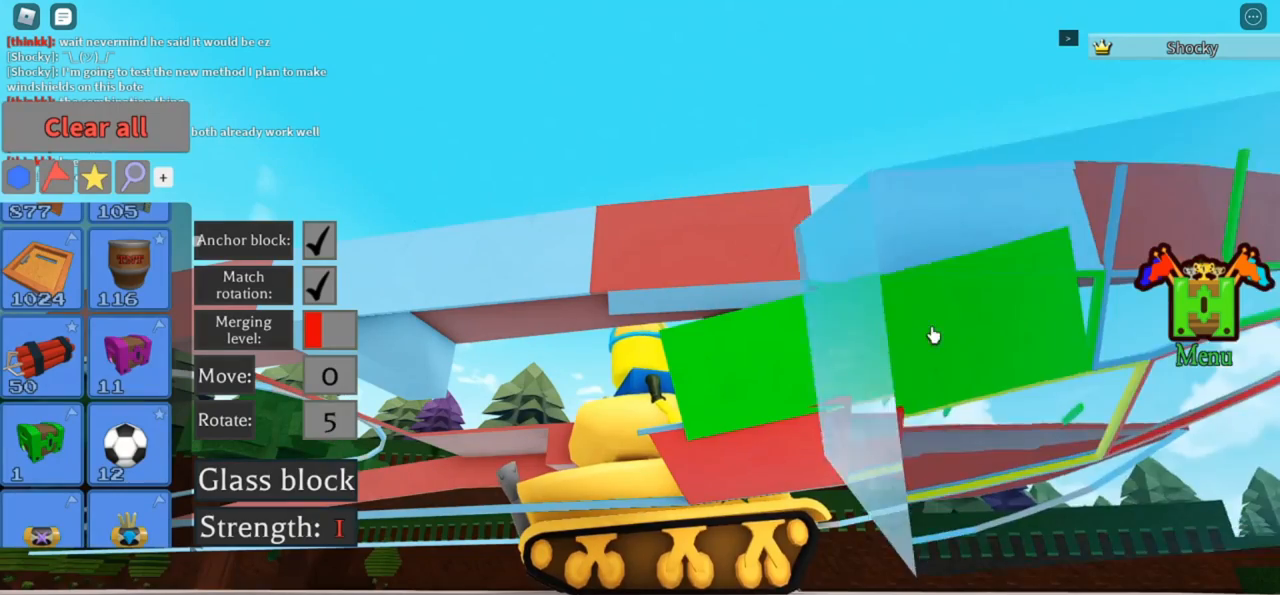
{"keys": [], "events": [[66, "r", "down"], [100, "r", "up"]]}
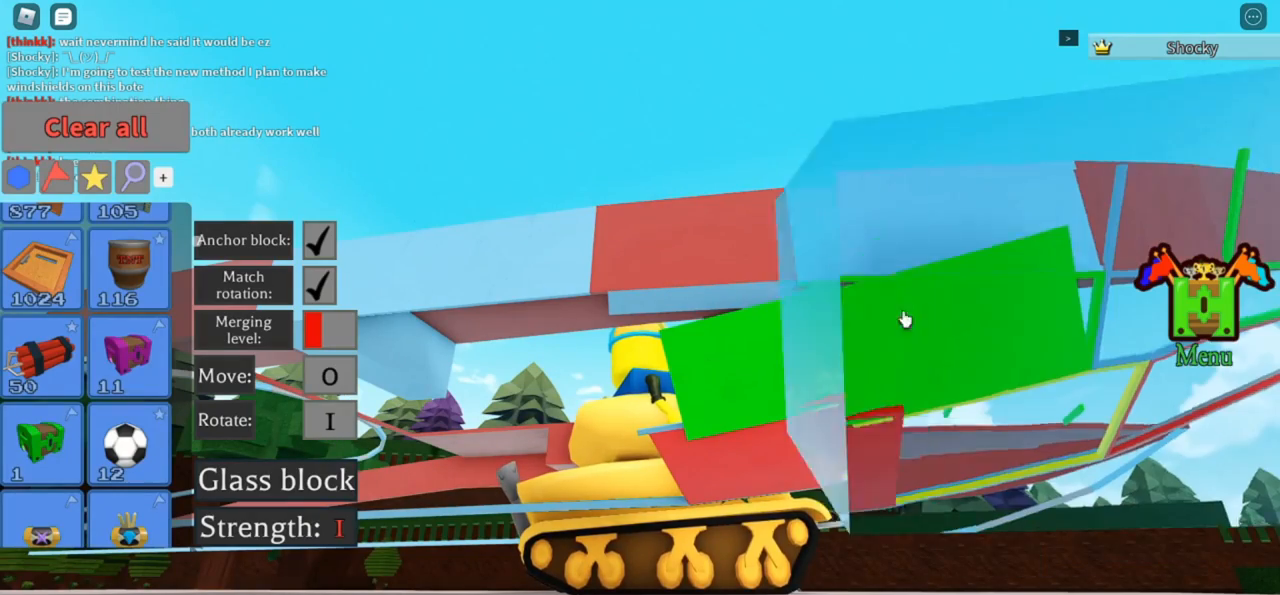
{"keys": [], "events": [[266, "r", "down"], [300, "r", "up"]]}